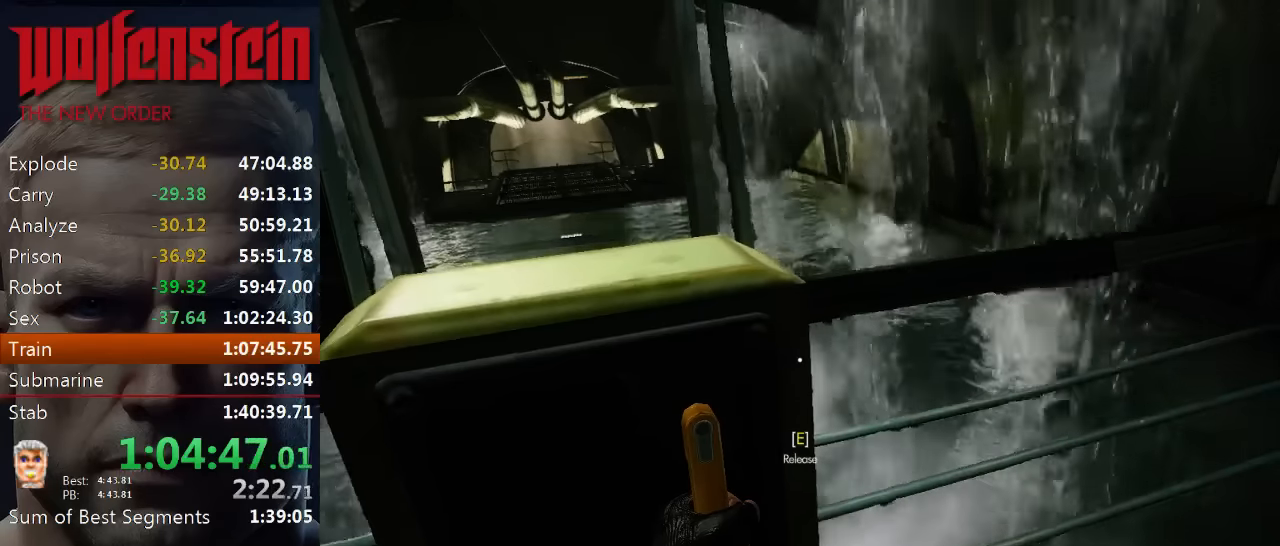
Gameplay with keyboard and mouse; each line is a JSON object with the keys and mouse buttons held at the frame after it. "events" lists presses ("down") and releases ("up") of "1", "2", "3", "4", "5", "a", "alt", "b", "c", "ctrl", "d", "e", "f", "n", "q", "r", "s", "shift", "space", "tab", "v", "w", "x", "z", "mouse_left", "mouse_middle", "mouse_right", "mouse_wheel_up" and "mouse_wheel_down" between this image and that frame as [ms after this image, input, new state], when the widget could be followed in between. "mouse_left", "mouse_middle", "mouse_right", "mouse_wheel_up", "mouse_wheel_down" = the "left", "middle", "right", "wheel_up", "wheel_down" buttons of the "mouse" list. No other keys are recorded. Mouse movement is not recorded.
{"keys": ["s"], "mouse": [], "events": [[200, "e", "down"], [234, "e", "up"], [334, "s", "down"]]}
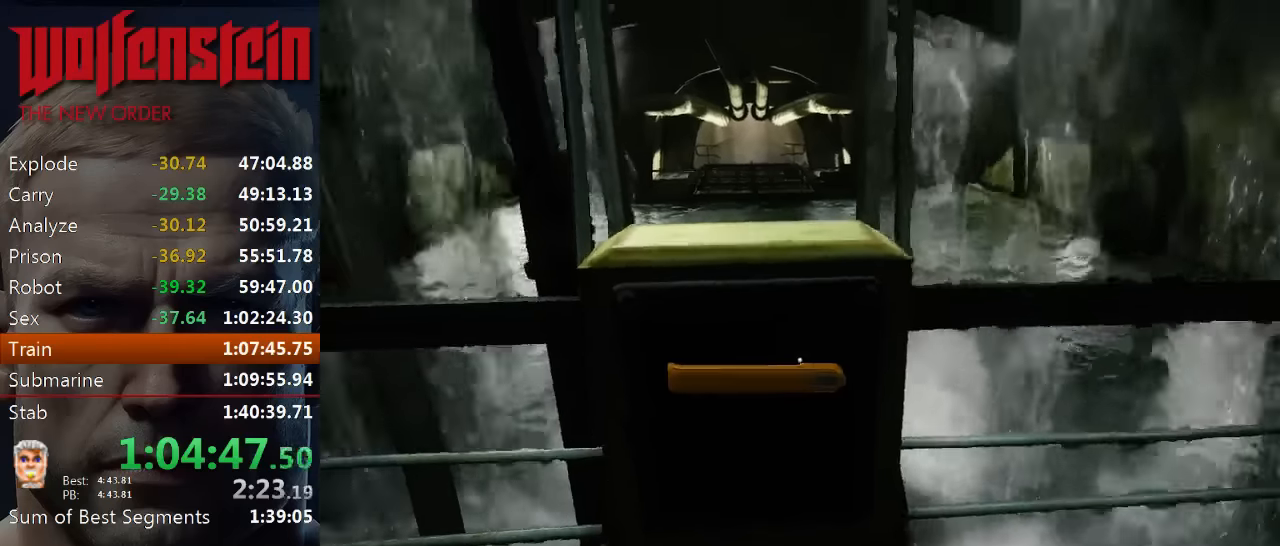
{"keys": ["d", "s"], "mouse": [], "events": [[50, "d", "down"], [283, "s", "up"], [416, "s", "down"]]}
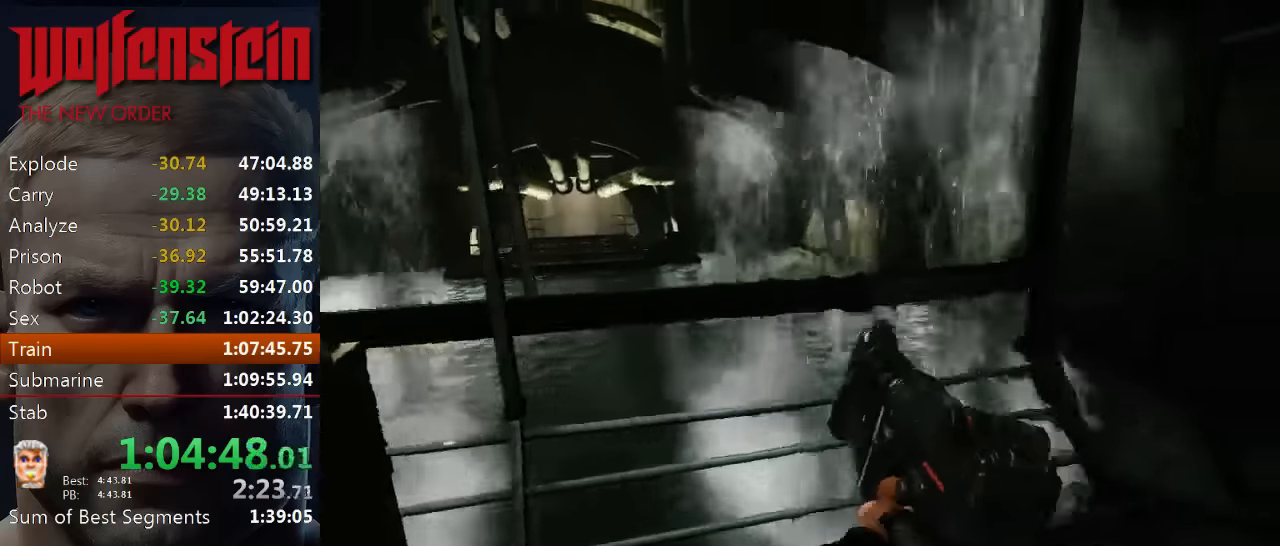
{"keys": ["shift", "space", "w"], "mouse": [], "events": [[100, "s", "up"], [133, "d", "up"], [233, "w", "down"], [333, "shift", "down"], [433, "space", "down"]]}
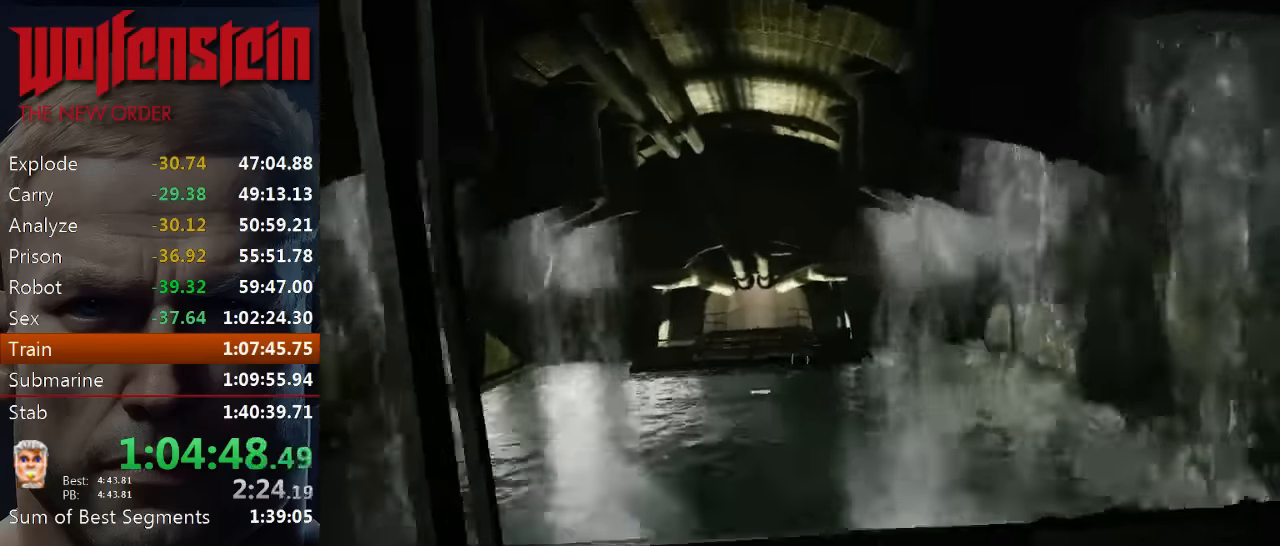
{"keys": ["shift", "w"], "mouse": [], "events": [[133, "space", "up"]]}
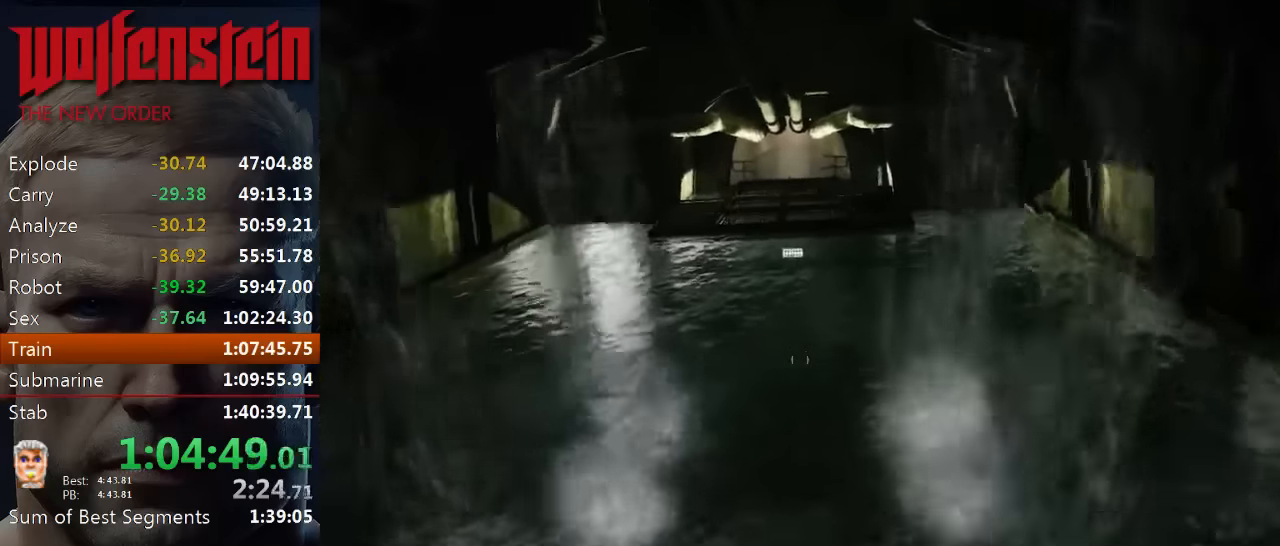
{"keys": ["w"], "mouse": [], "events": [[500, "shift", "up"]]}
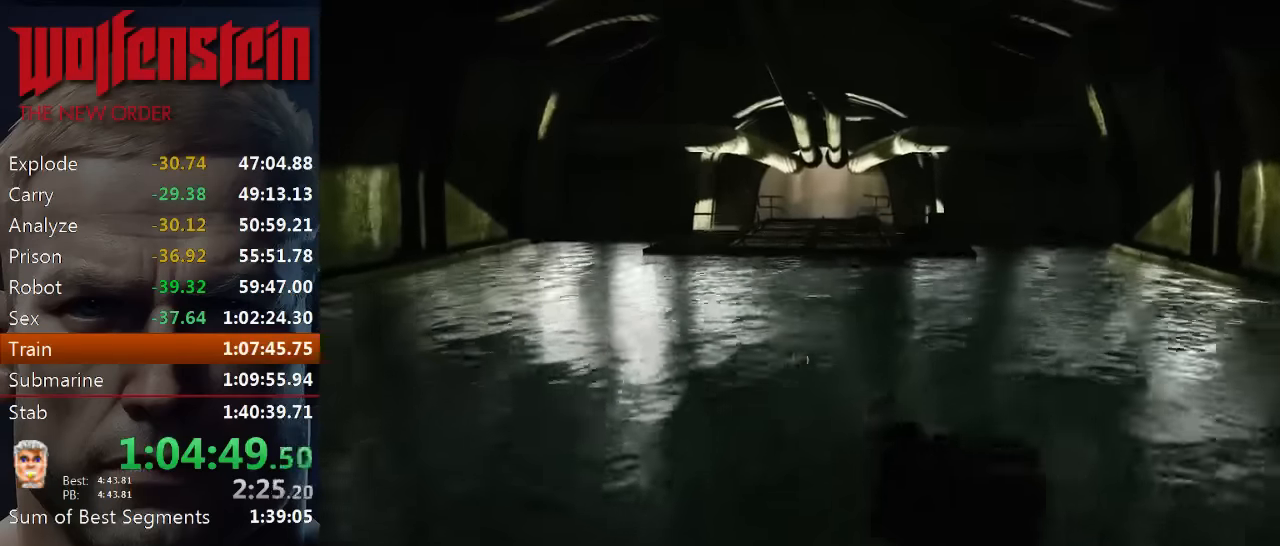
{"keys": ["d", "w"], "mouse": [], "events": [[133, "shift", "down"], [216, "d", "down"], [316, "shift", "up"], [416, "shift", "down"], [483, "shift", "up"]]}
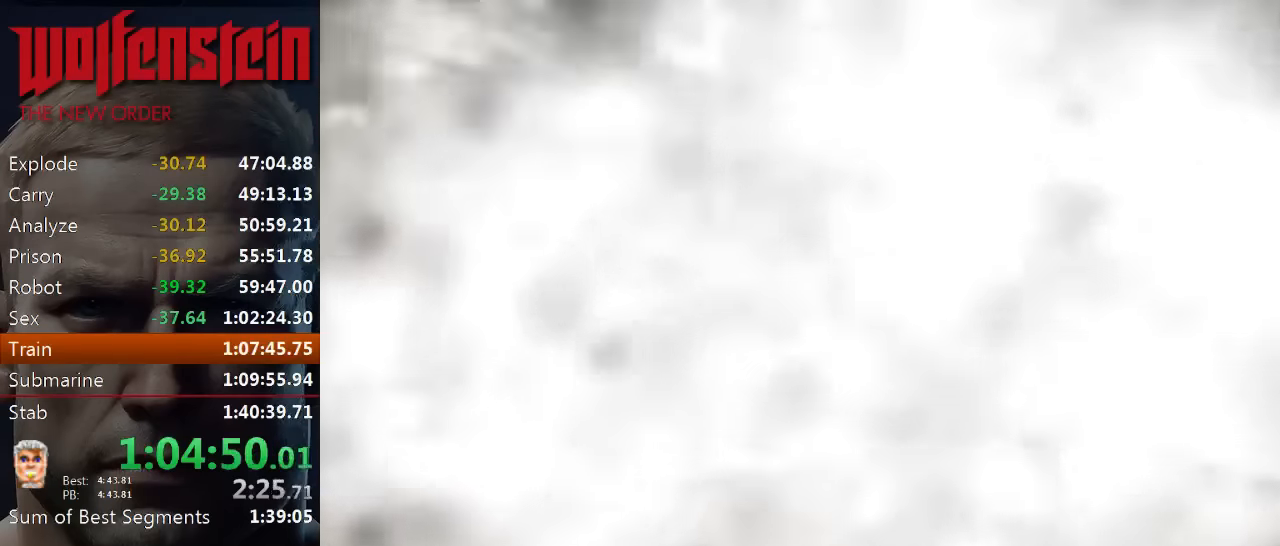
{"keys": ["d", "w"], "mouse": [], "events": [[83, "shift", "down"], [216, "shift", "up"], [316, "shift", "down"], [483, "shift", "up"]]}
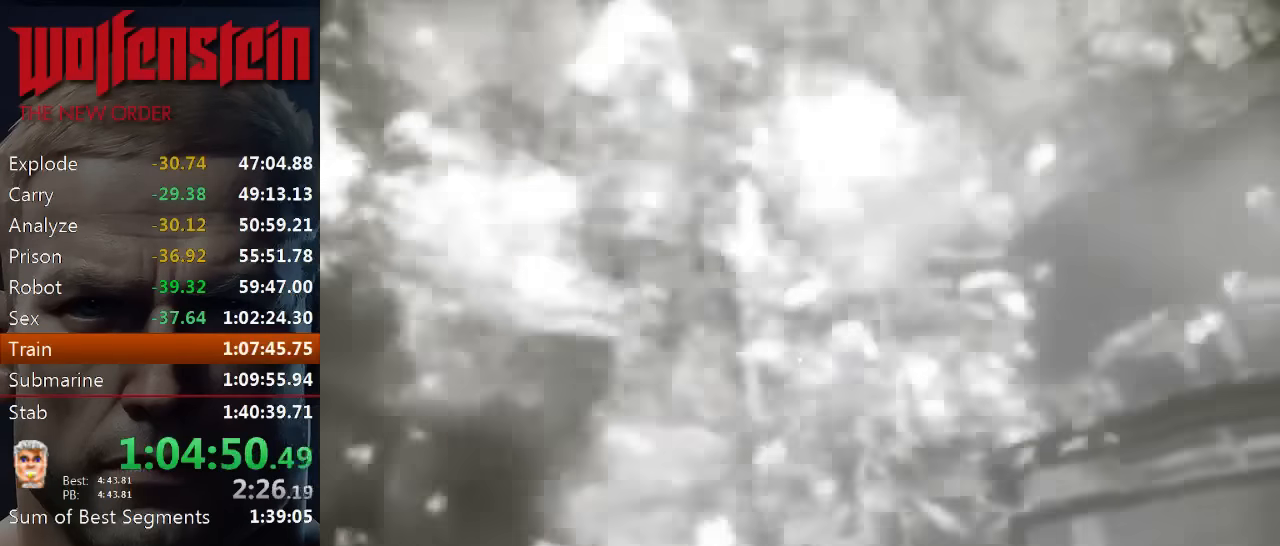
{"keys": ["d", "shift", "w"], "mouse": [], "events": [[83, "shift", "down"], [150, "shift", "up"], [283, "shift", "down"], [350, "shift", "up"], [450, "shift", "down"]]}
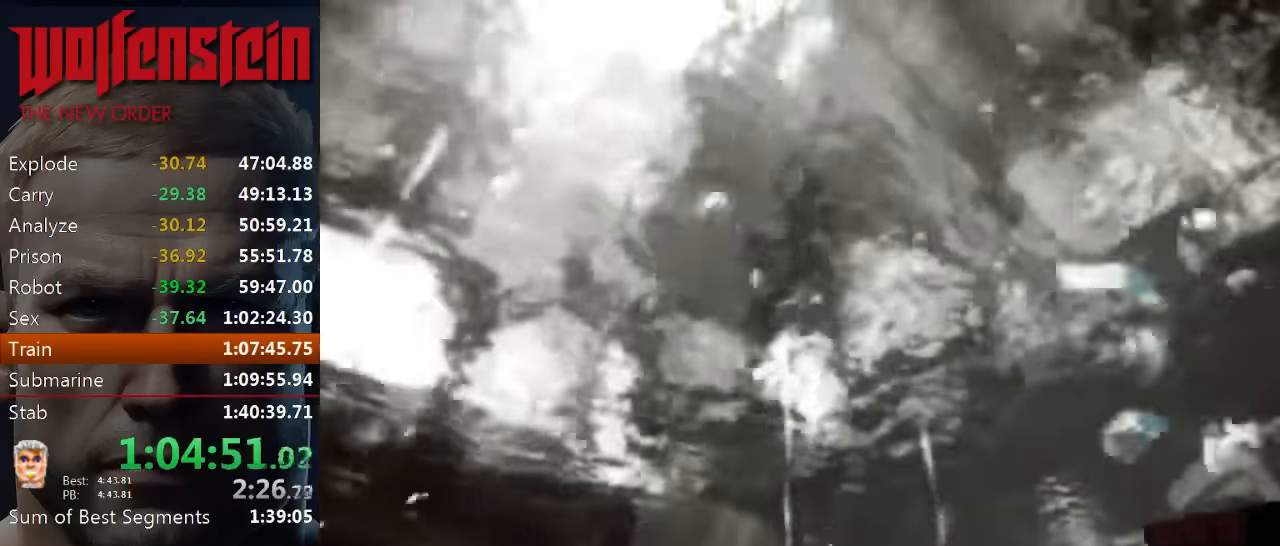
{"keys": ["d", "w"], "mouse": [], "events": [[50, "shift", "up"], [149, "shift", "down"], [249, "shift", "up"], [349, "shift", "down"], [416, "shift", "up"]]}
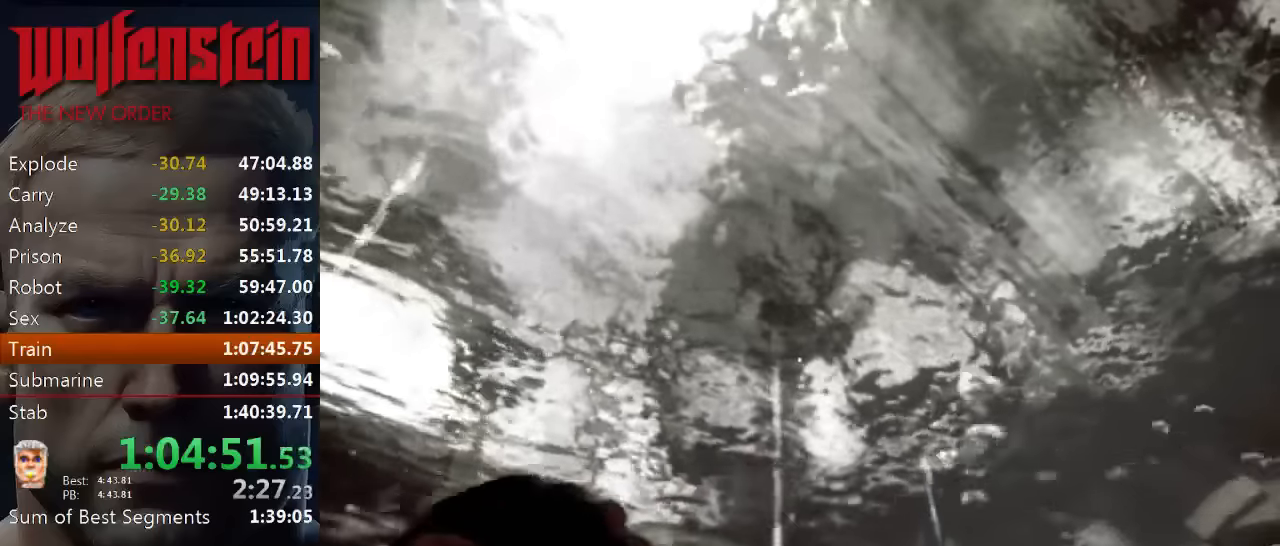
{"keys": ["d", "w"], "mouse": [], "events": [[33, "shift", "down"], [100, "shift", "up"], [233, "shift", "down"], [433, "shift", "up"]]}
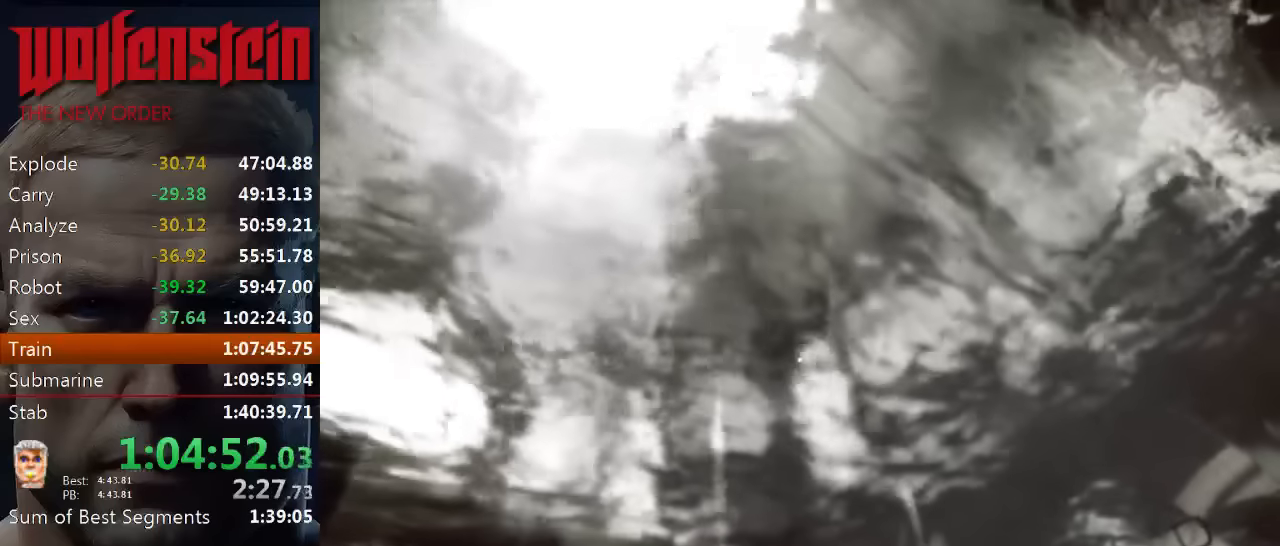
{"keys": ["d", "shift", "w"], "mouse": [], "events": [[33, "shift", "down"], [133, "shift", "up"], [233, "shift", "down"], [333, "shift", "up"], [433, "shift", "down"]]}
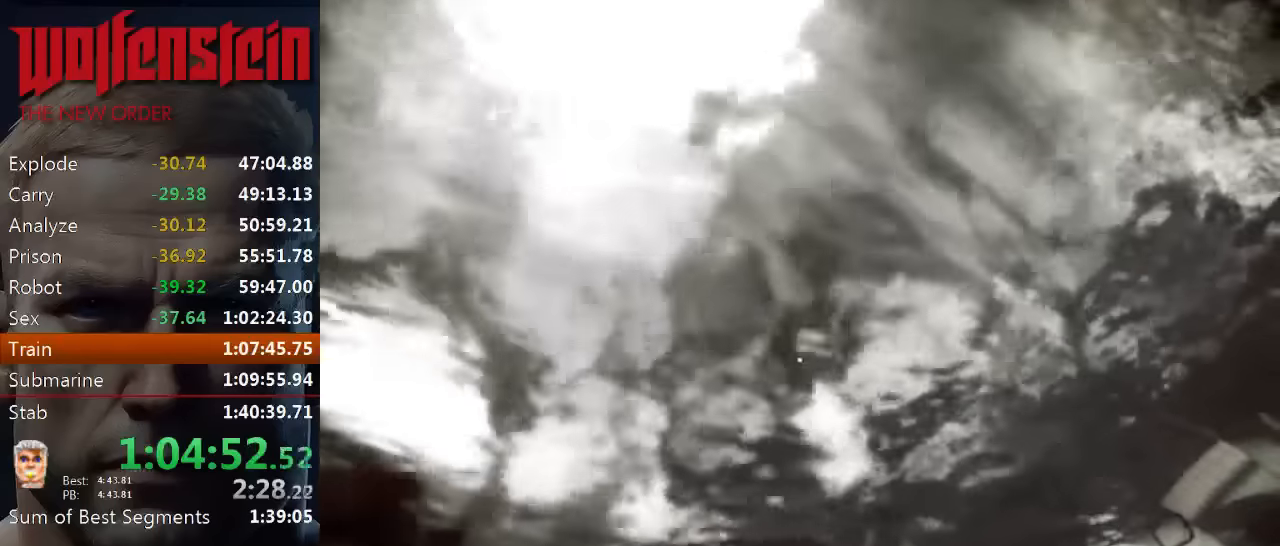
{"keys": ["d", "shift", "w"], "mouse": [], "events": [[33, "shift", "up"], [133, "shift", "down"], [233, "shift", "up"], [383, "shift", "down"]]}
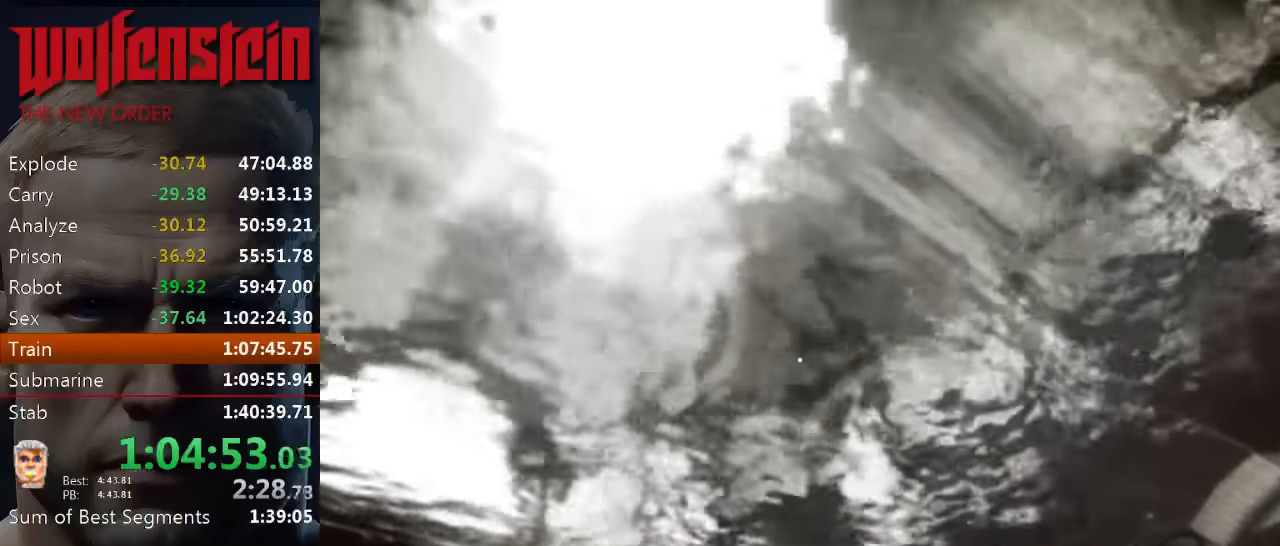
{"keys": ["d", "w"], "mouse": [], "events": [[16, "shift", "up"], [116, "shift", "down"], [283, "shift", "up"], [383, "shift", "down"], [483, "shift", "up"]]}
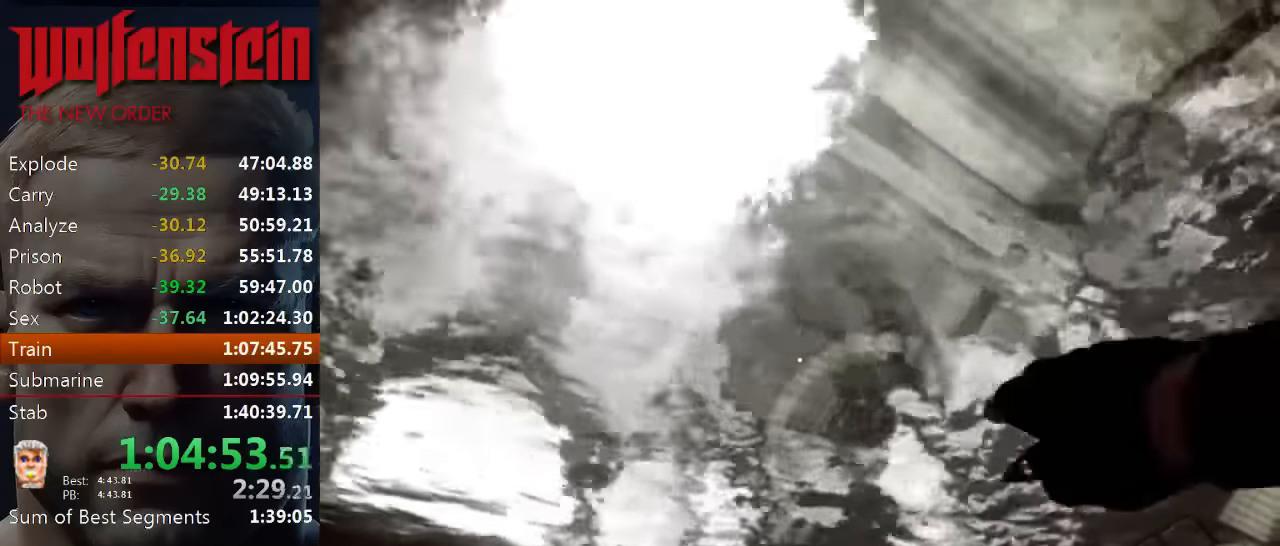
{"keys": ["d", "w"], "mouse": [], "events": [[83, "shift", "down"], [216, "shift", "up"], [316, "shift", "down"], [450, "shift", "up"]]}
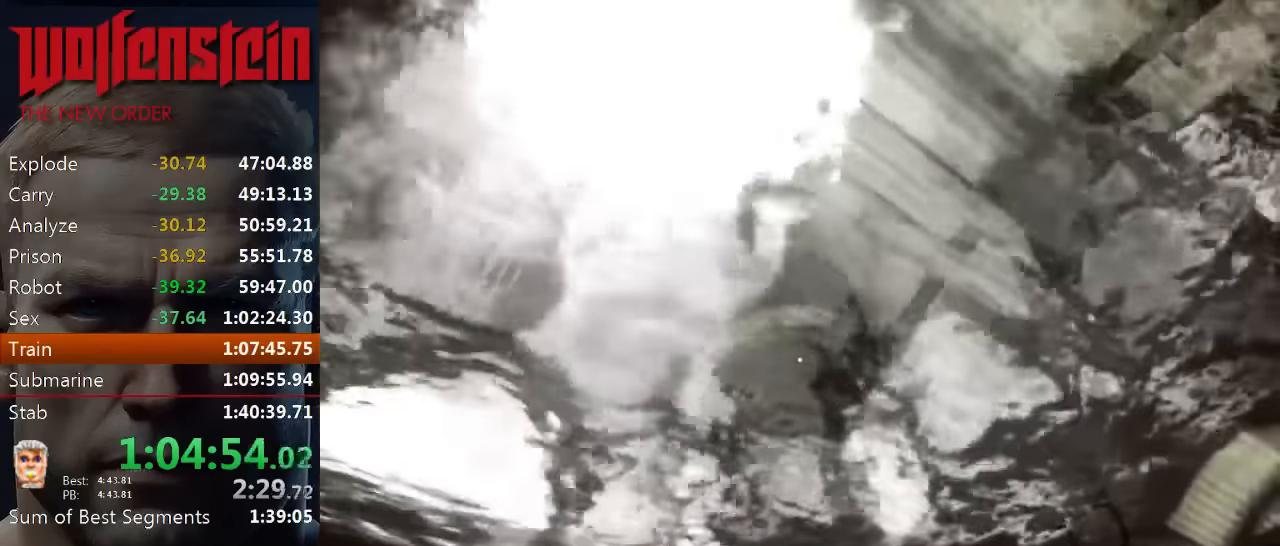
{"keys": ["d", "w"], "mouse": [], "events": [[16, "shift", "down"], [116, "d", "up"], [250, "a", "down"], [383, "a", "up"], [383, "d", "down"], [416, "shift", "up"]]}
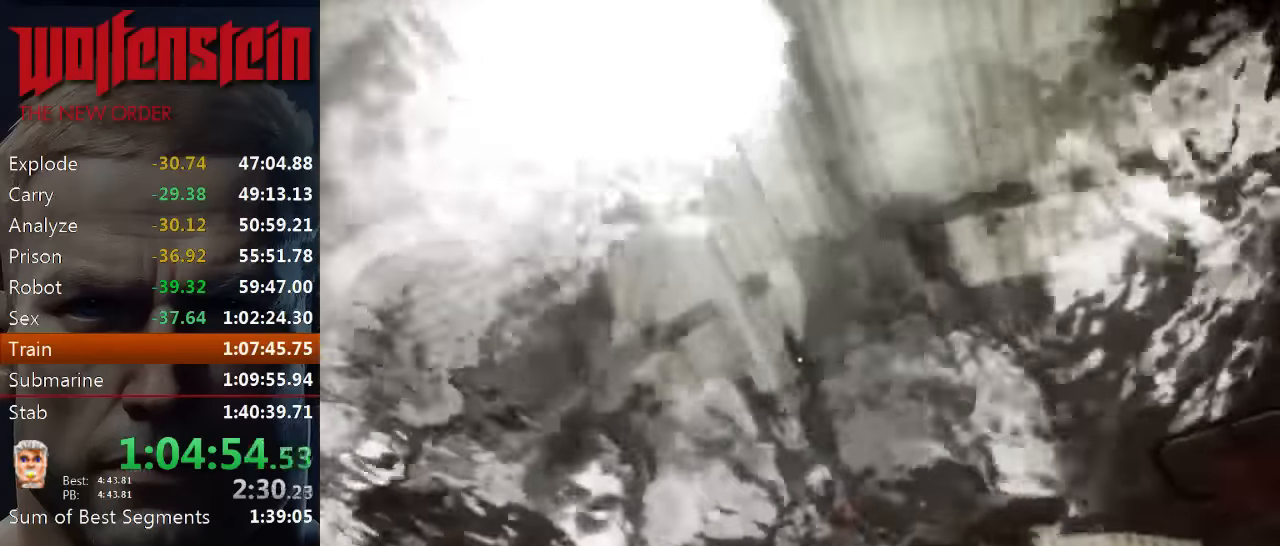
{"keys": ["d", "shift", "w"], "mouse": [], "events": [[100, "shift", "down"], [133, "d", "up"], [266, "d", "down"], [333, "shift", "up"], [433, "shift", "down"]]}
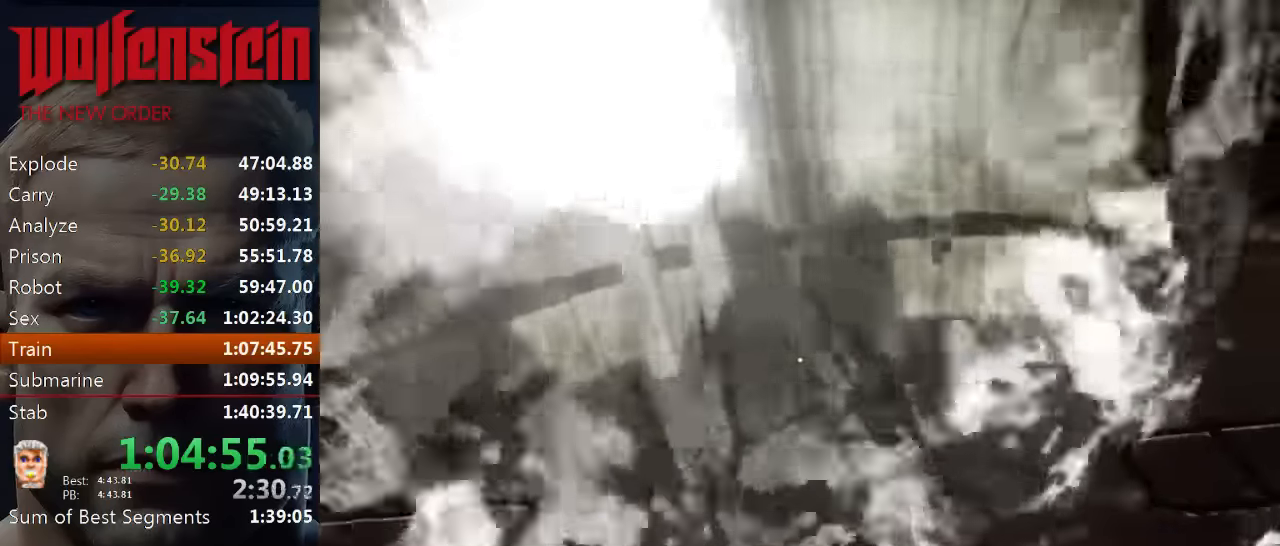
{"keys": [], "mouse": [], "events": [[33, "d", "up"], [100, "a", "down"], [233, "shift", "up"], [266, "a", "up"], [433, "w", "up"]]}
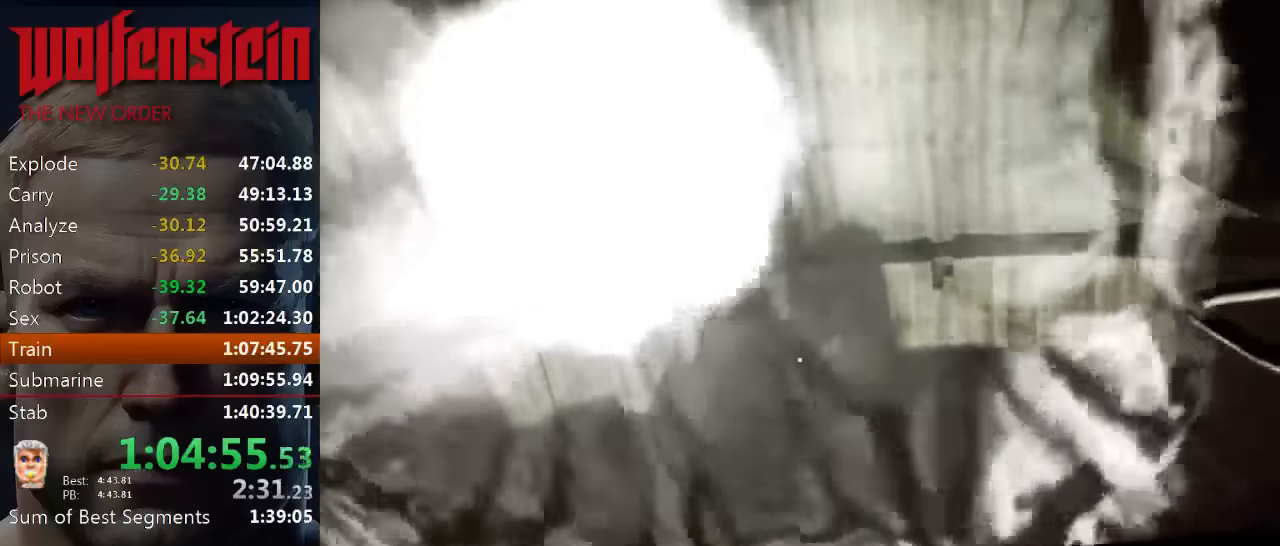
{"keys": ["w"], "mouse": [], "events": [[33, "w", "down"], [133, "w", "up"], [166, "w", "down"], [266, "w", "up"], [300, "w", "down"]]}
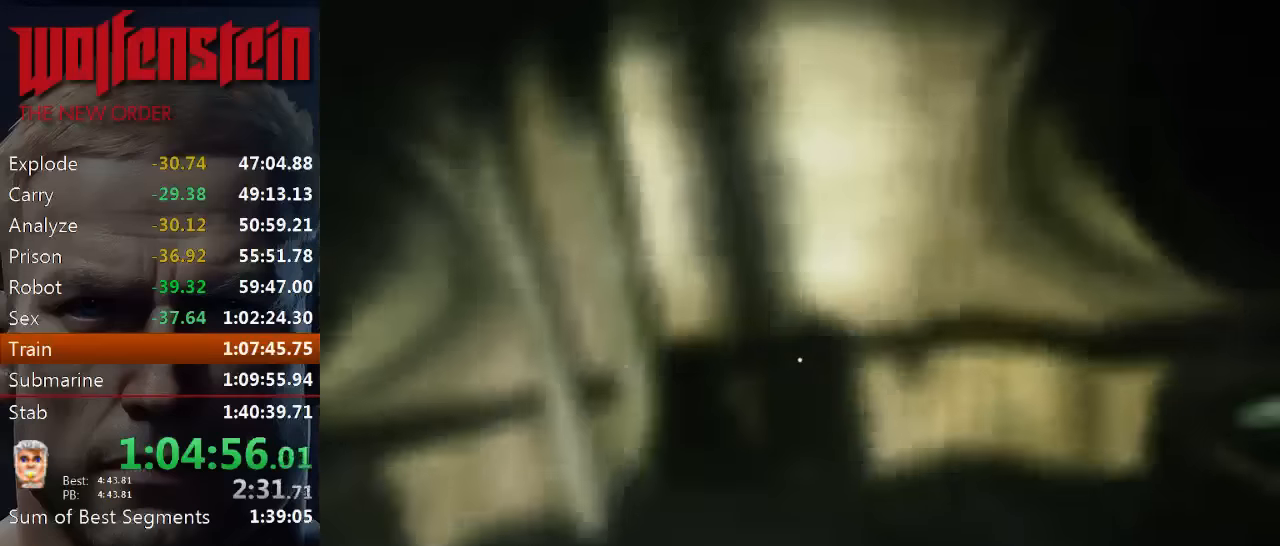
{"keys": ["w"], "mouse": [], "events": []}
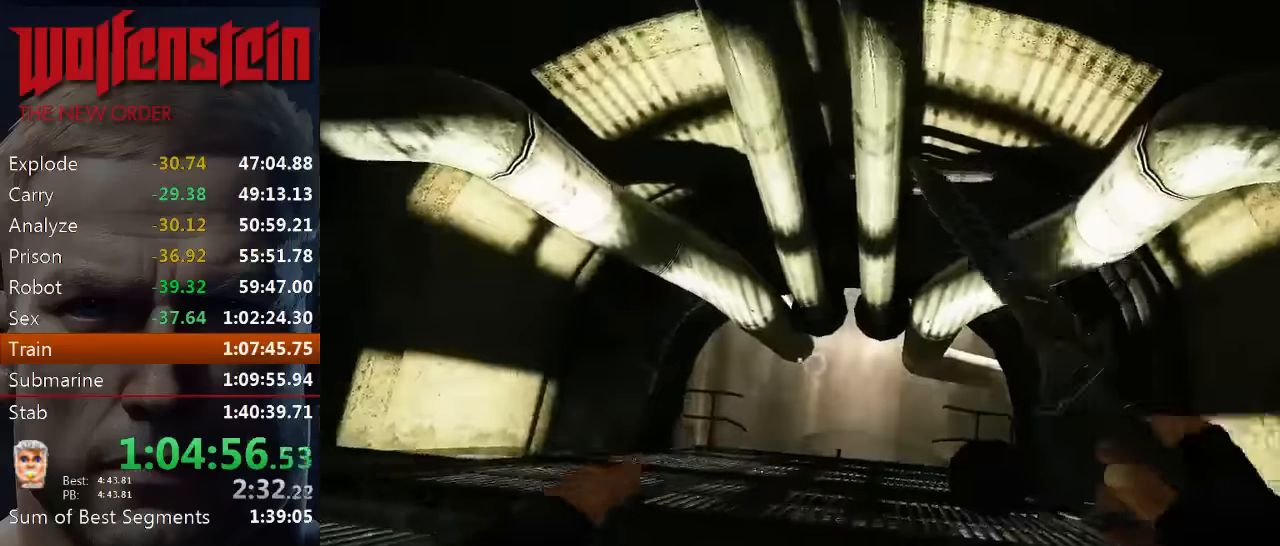
{"keys": ["w"], "mouse": [], "events": []}
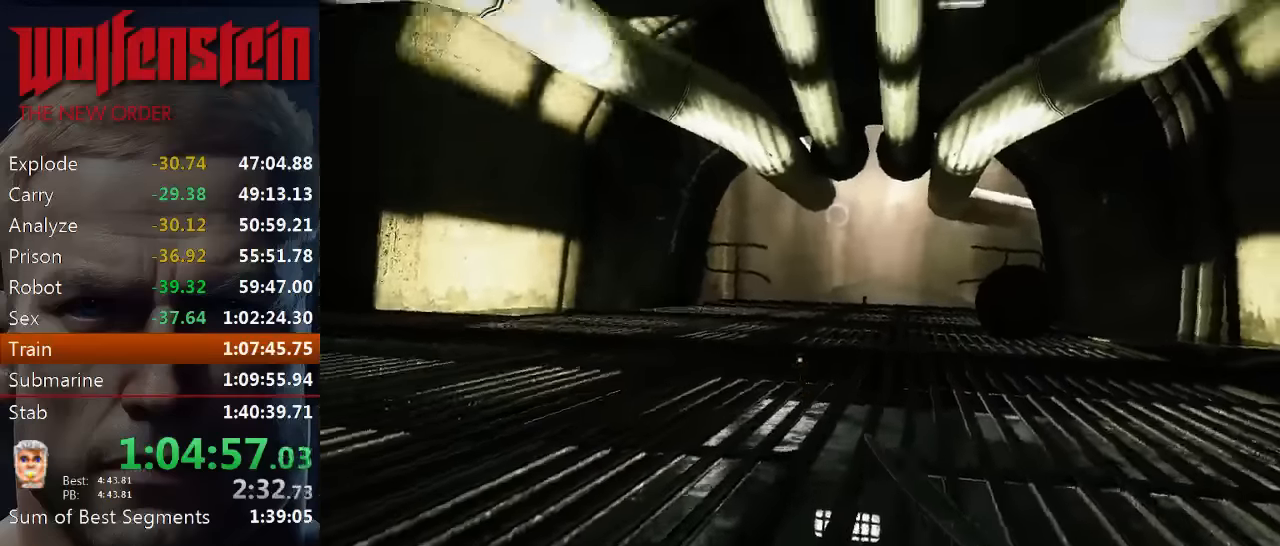
{"keys": ["shift", "w"], "mouse": [], "events": [[466, "shift", "down"]]}
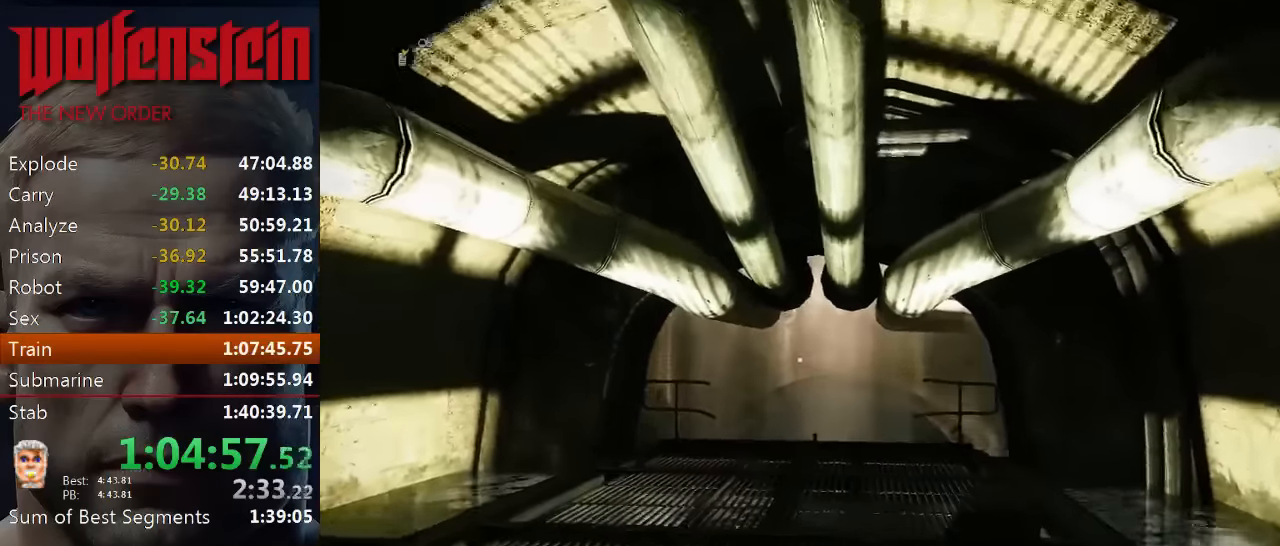
{"keys": ["shift", "w"], "mouse": [], "events": []}
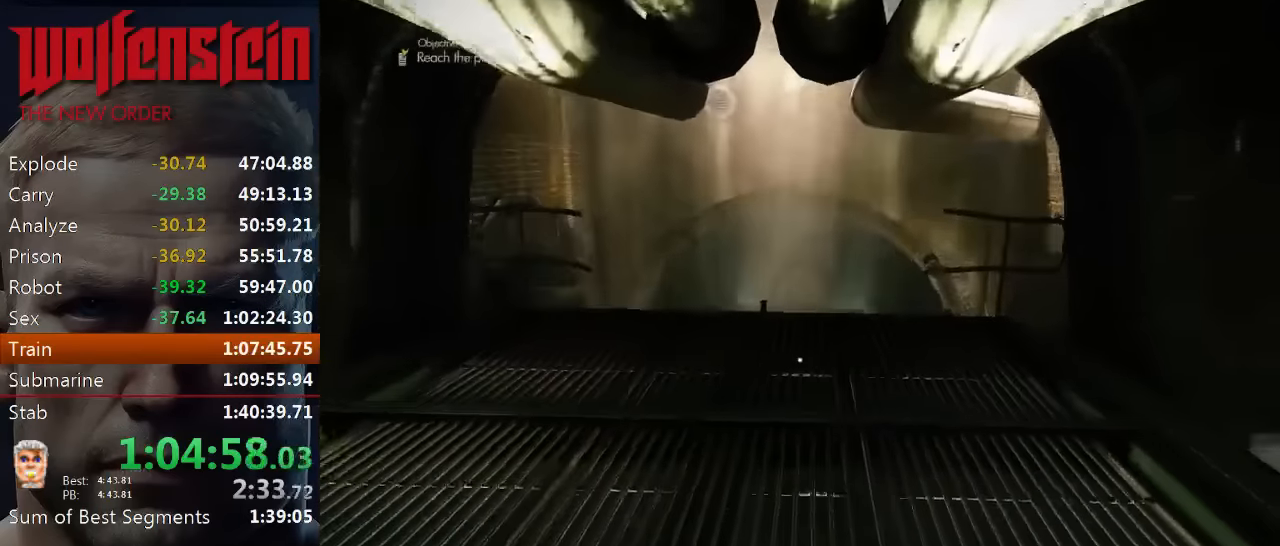
{"keys": ["shift", "w"], "mouse": [], "events": []}
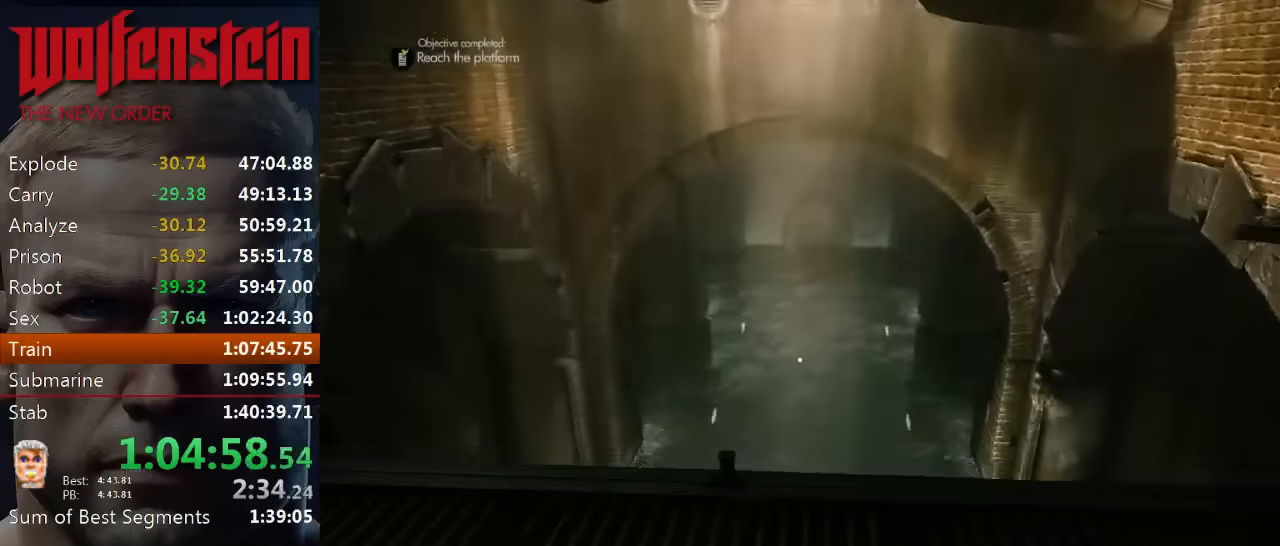
{"keys": ["shift", "space", "w"], "mouse": [], "events": [[300, "space", "down"]]}
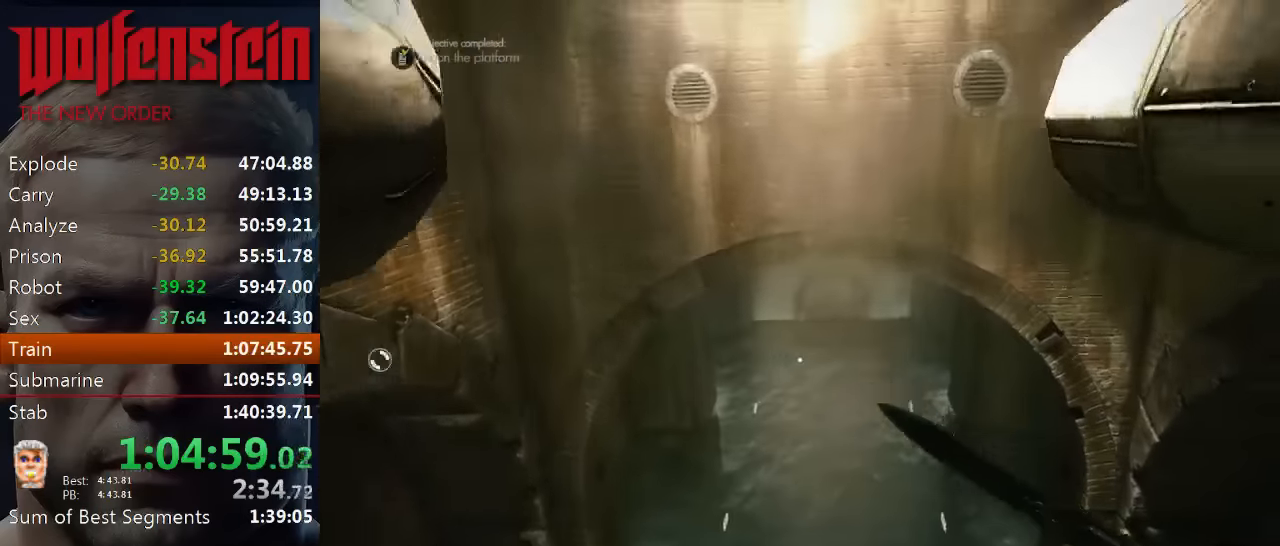
{"keys": ["shift", "w"], "mouse": [], "events": [[33, "space", "up"]]}
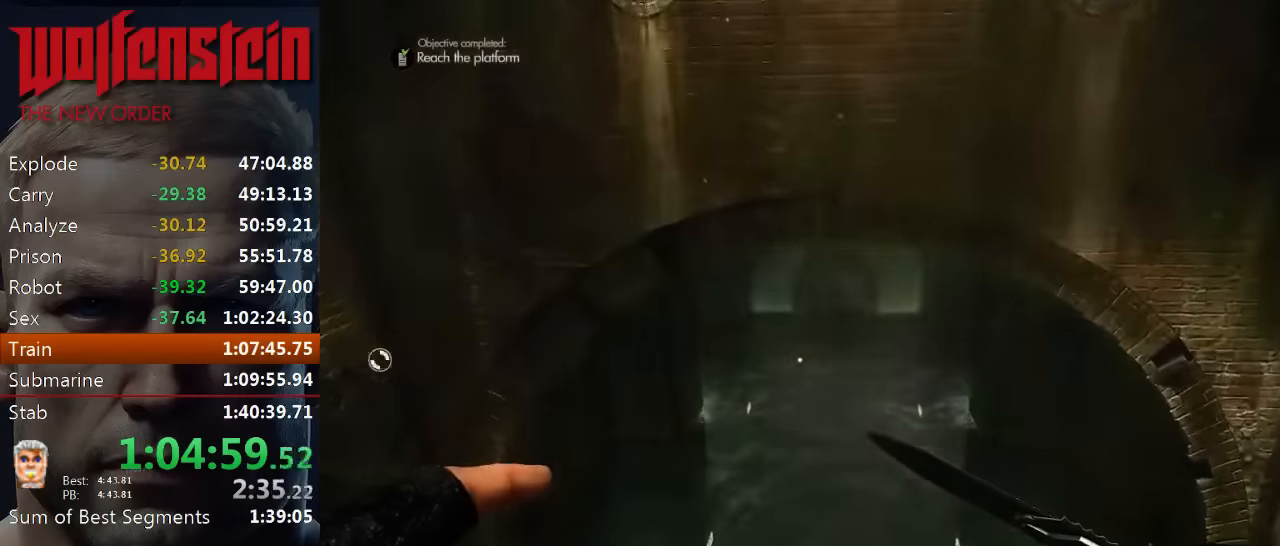
{"keys": ["shift", "w"], "mouse": [], "events": [[133, "a", "down"], [166, "a", "up"]]}
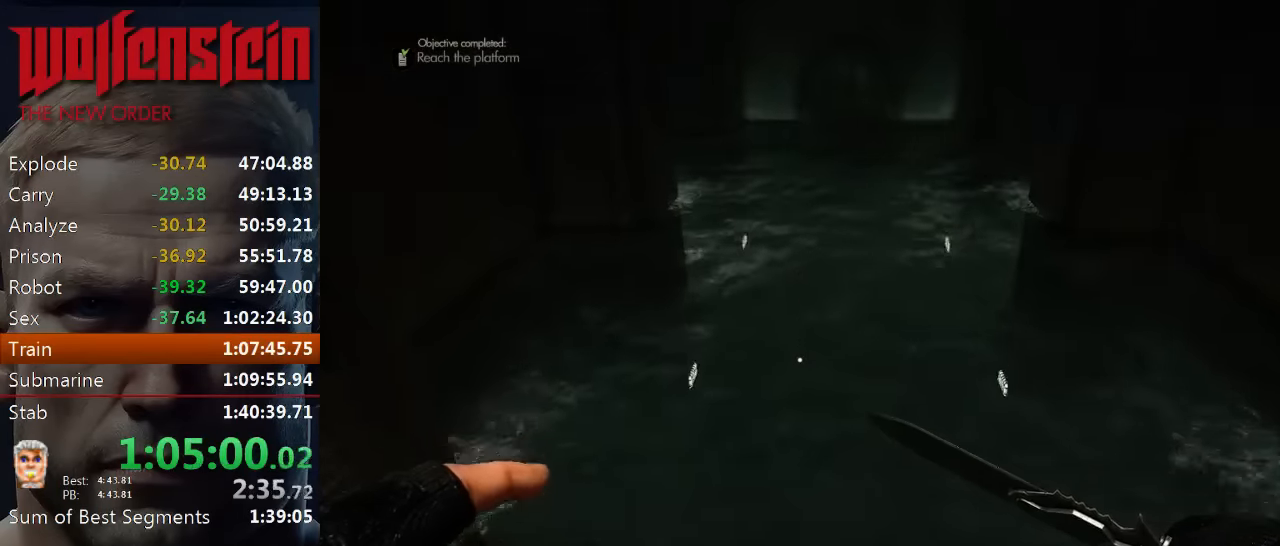
{"keys": ["w"], "mouse": [], "events": [[200, "shift", "up"], [334, "shift", "down"], [484, "shift", "up"]]}
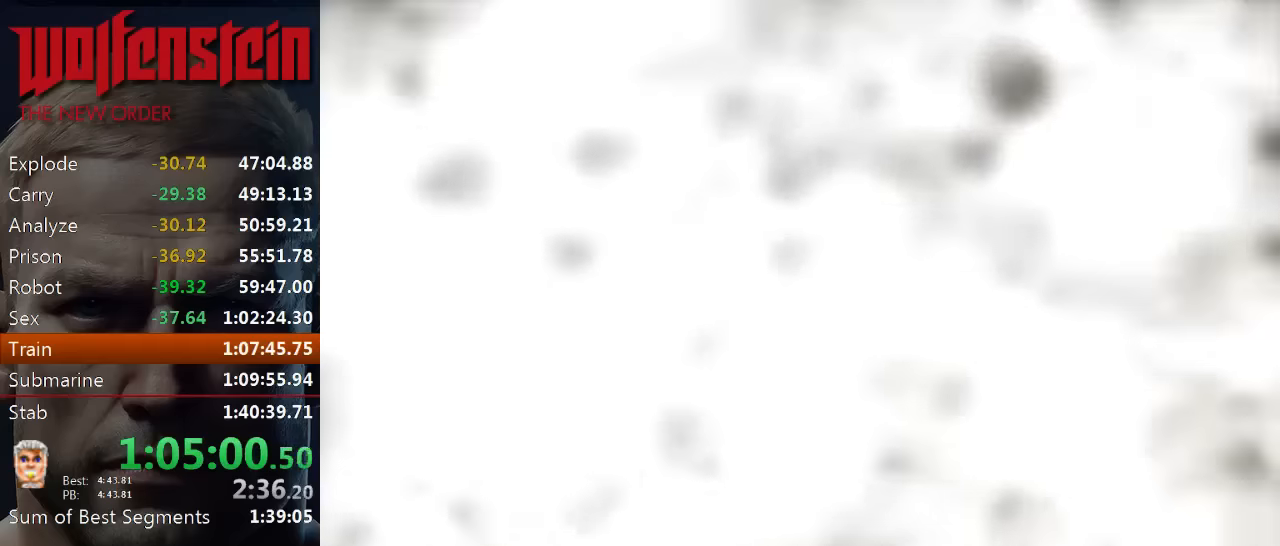
{"keys": ["w"], "mouse": [], "events": [[100, "shift", "down"], [233, "shift", "up"], [300, "shift", "down"], [433, "shift", "up"]]}
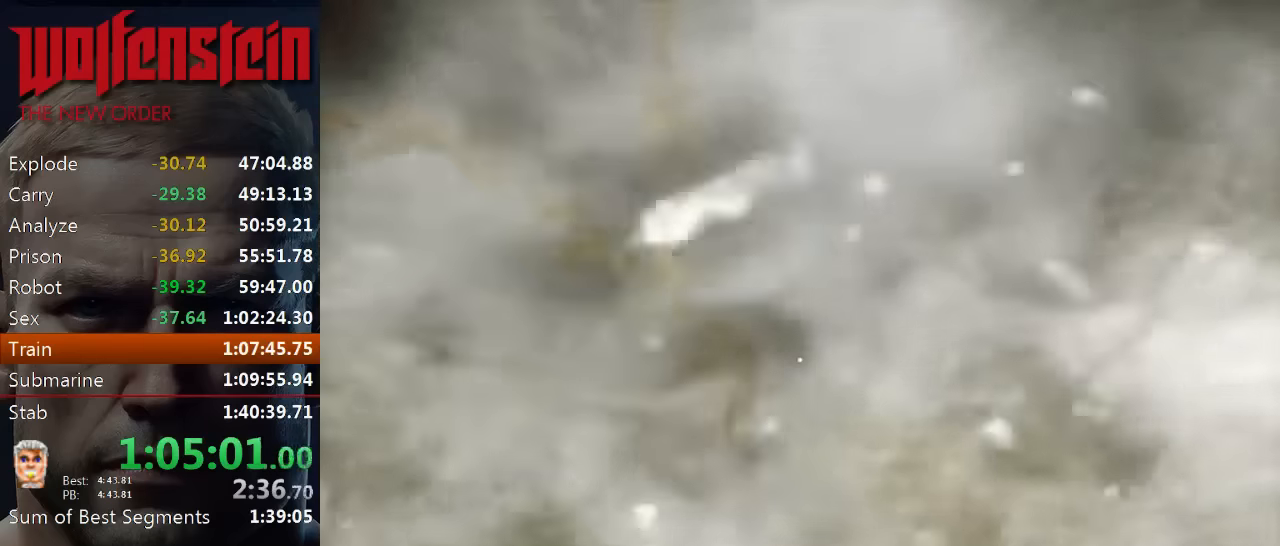
{"keys": ["shift", "w"], "mouse": [], "events": [[33, "shift", "down"], [183, "shift", "up"], [316, "shift", "down"], [416, "shift", "up"], [483, "shift", "down"]]}